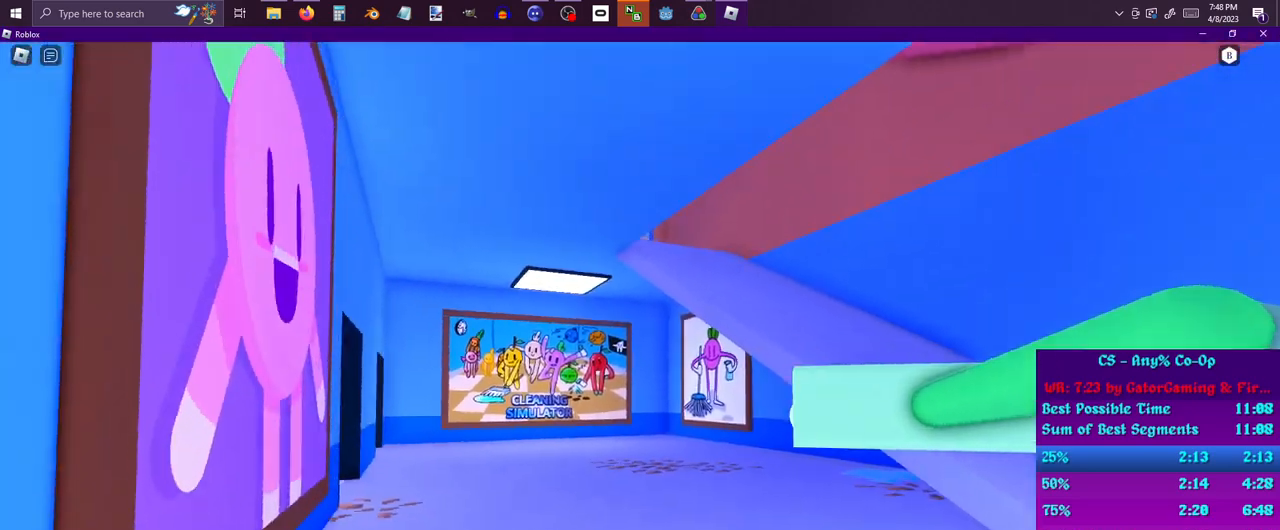
Gameplay with keyboard and mouse; each line is a JSON object with the keys and mouse buttons held at the frame after it. "events" lists presses ("down") and releases ("up") of "1", "2", "3", "4", "5", "a", "alt", "c", "ctrl", "d", "e", "f", "q", "r", "s", "shift", "space", "tab", "v", "w", "x", "z", "mouse_left", "mouse_middle", "mouse_right", "mouse_wheel_up" and "mouse_wheel_down" between this image and that frame as [ms after this image, input, new state], when the widget could be followed in between. "mouse_left", "mouse_middle", "mouse_right", "mouse_wheel_up", "mouse_wheel_down" = the "left", "middle", "right", "wheel_up", "wheel_down" buttons of the "mouse" list. No other keys are recorded. Mouse movement is not recorded.
{"keys": [], "mouse": [], "events": [[33, "w", "up"], [217, "d", "up"]]}
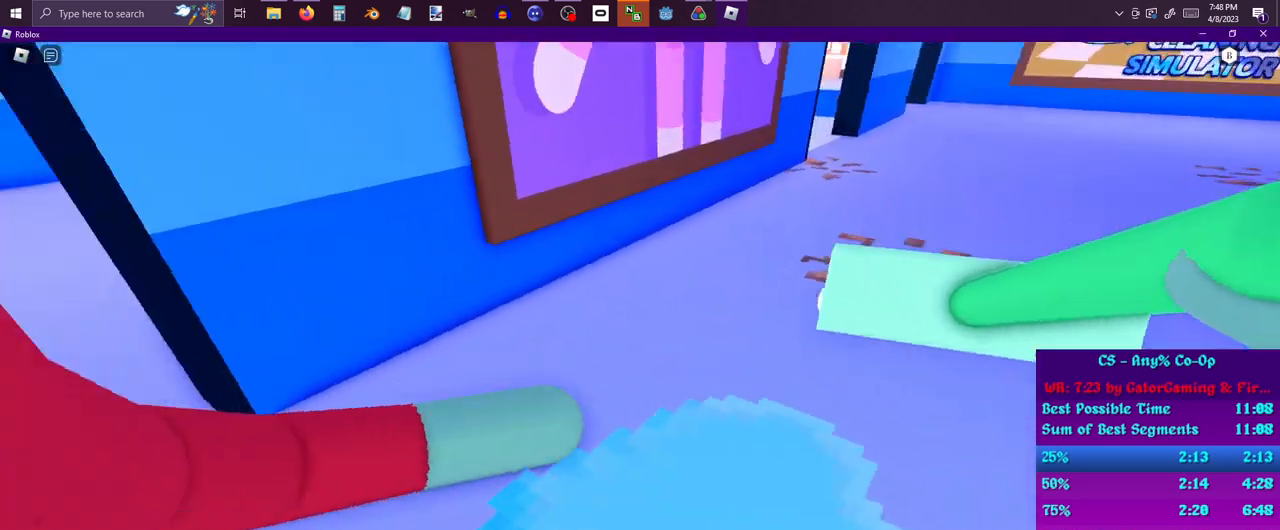
{"keys": [], "mouse": [], "events": []}
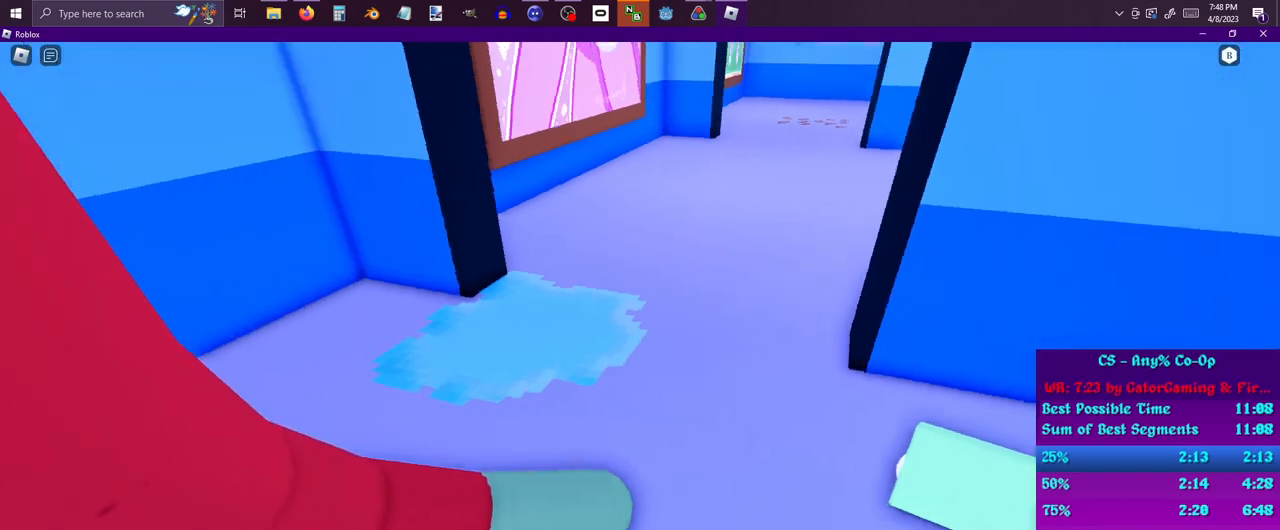
{"keys": ["w"], "mouse": ["left"], "events": [[300, "w", "down"], [483, "mouse_left", "down"]]}
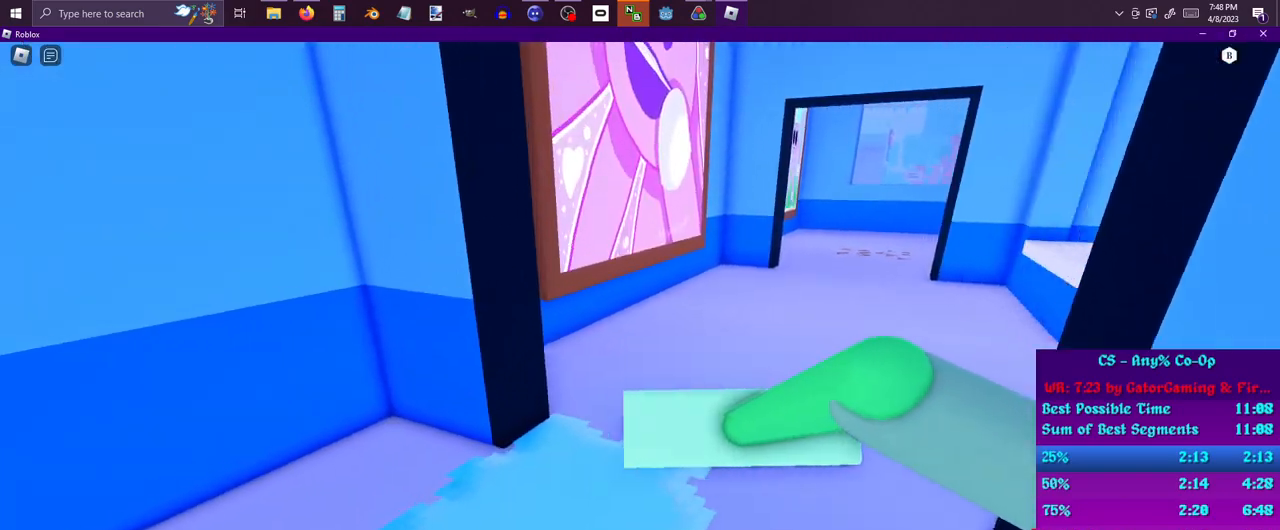
{"keys": [], "mouse": [], "events": [[267, "w", "up"], [317, "mouse_left", "up"]]}
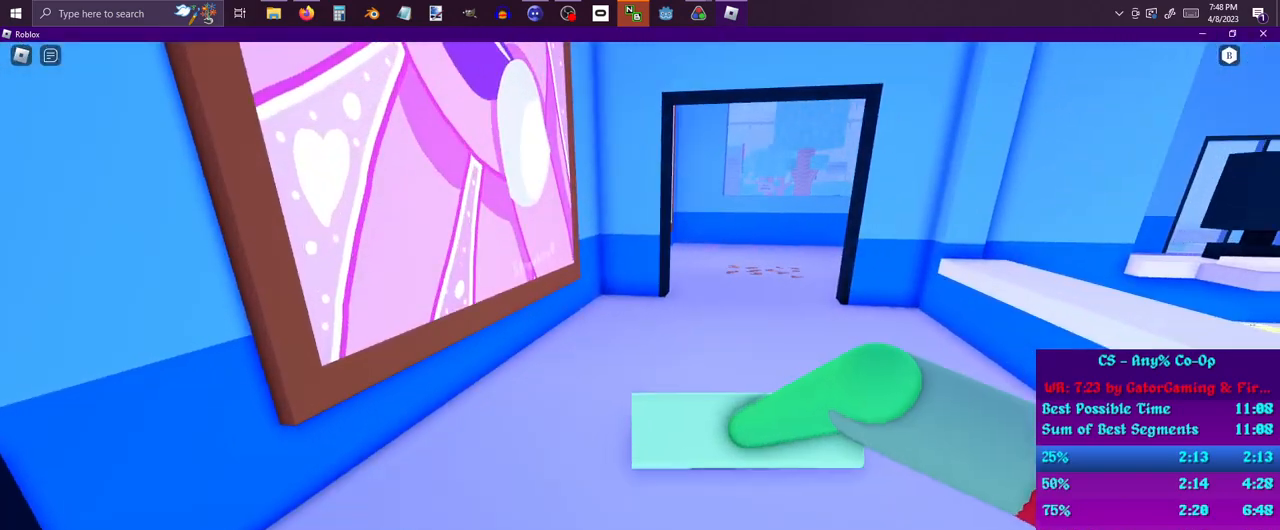
{"keys": ["w"], "mouse": ["left"], "events": [[100, "w", "down"], [150, "mouse_left", "down"]]}
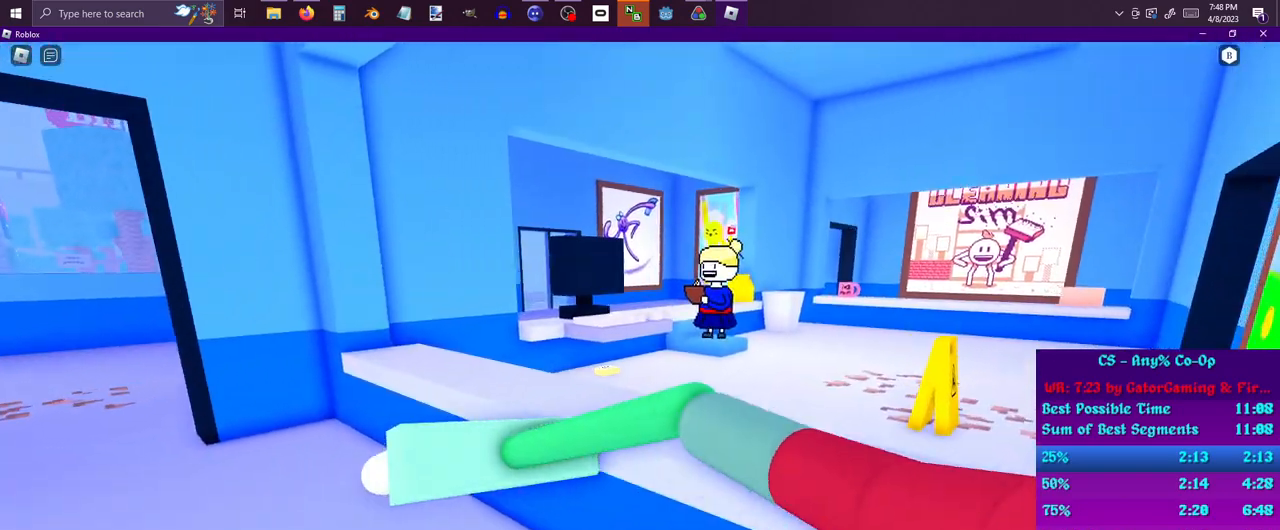
{"keys": ["space", "w"], "mouse": ["left"], "events": [[350, "space", "down"]]}
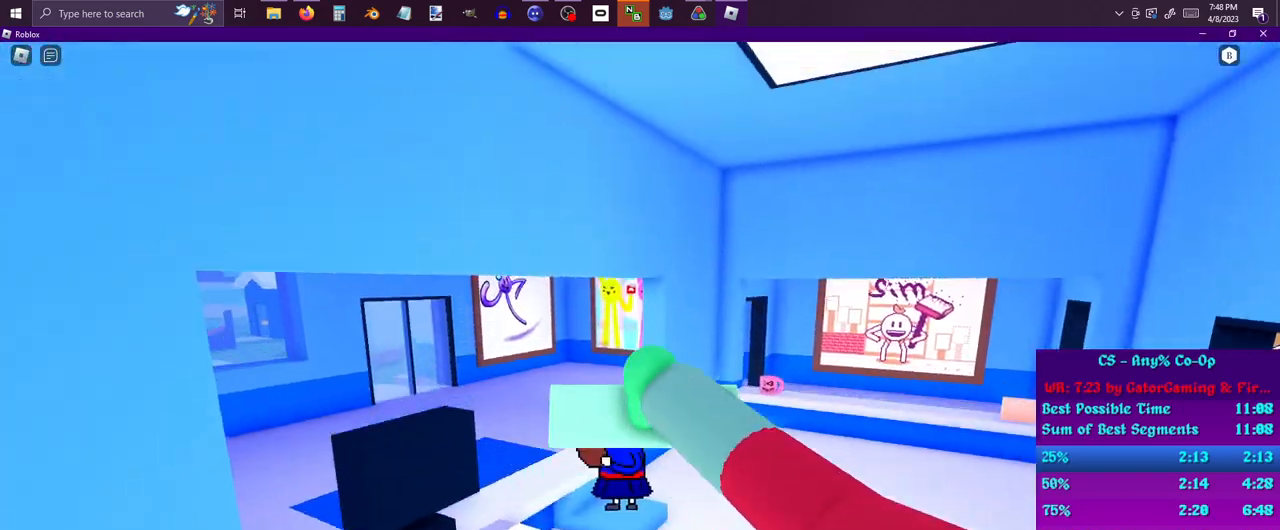
{"keys": ["d"], "mouse": [], "events": [[33, "mouse_left", "up"], [233, "space", "up"], [317, "w", "up"], [450, "d", "down"]]}
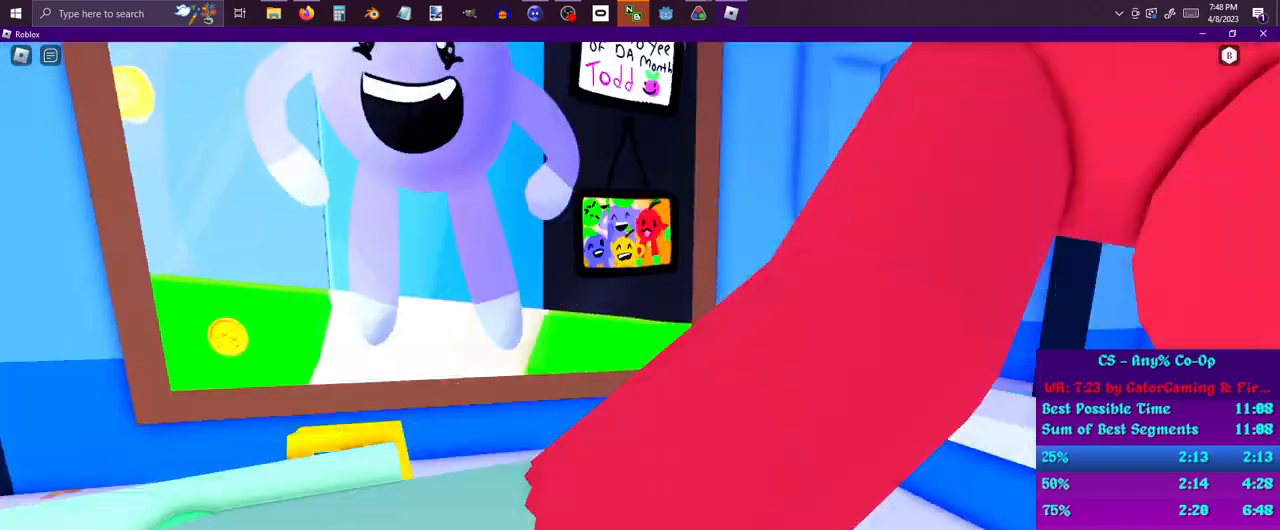
{"keys": ["d", "space", "w"], "mouse": [], "events": [[100, "w", "down"], [283, "d", "up"], [283, "space", "down"], [467, "d", "down"]]}
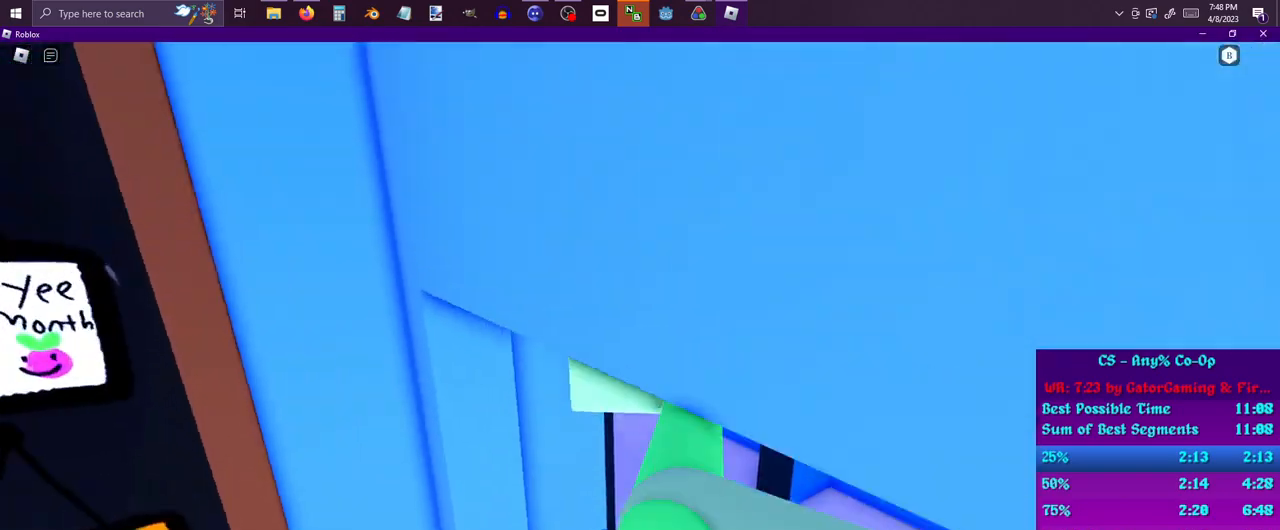
{"keys": ["w"], "mouse": [], "events": [[17, "space", "up"], [167, "d", "up"]]}
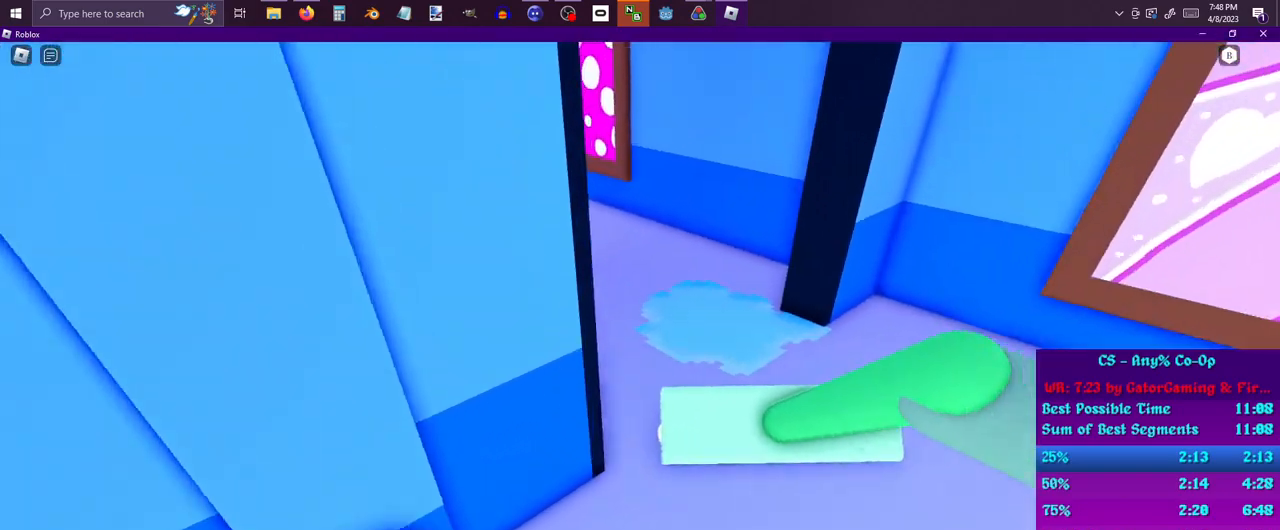
{"keys": ["a"], "mouse": [], "events": [[33, "d", "down"], [133, "d", "up"], [400, "a", "down"], [450, "w", "up"]]}
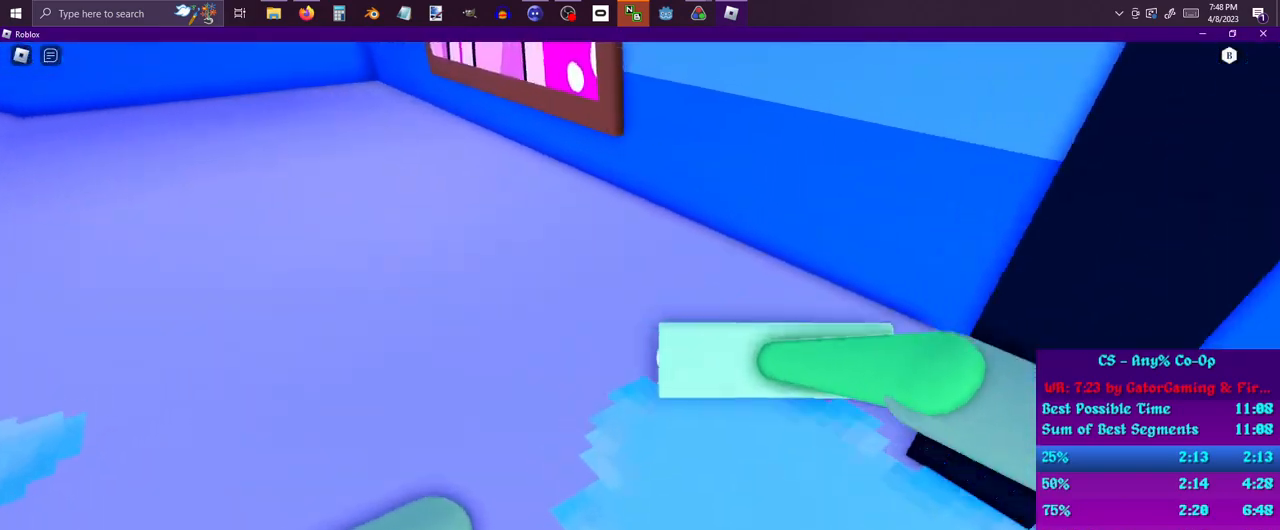
{"keys": ["d", "s"], "mouse": [], "events": [[100, "s", "down"], [133, "a", "up"], [183, "d", "down"], [233, "s", "up"], [333, "w", "down"], [383, "w", "up"], [483, "s", "down"]]}
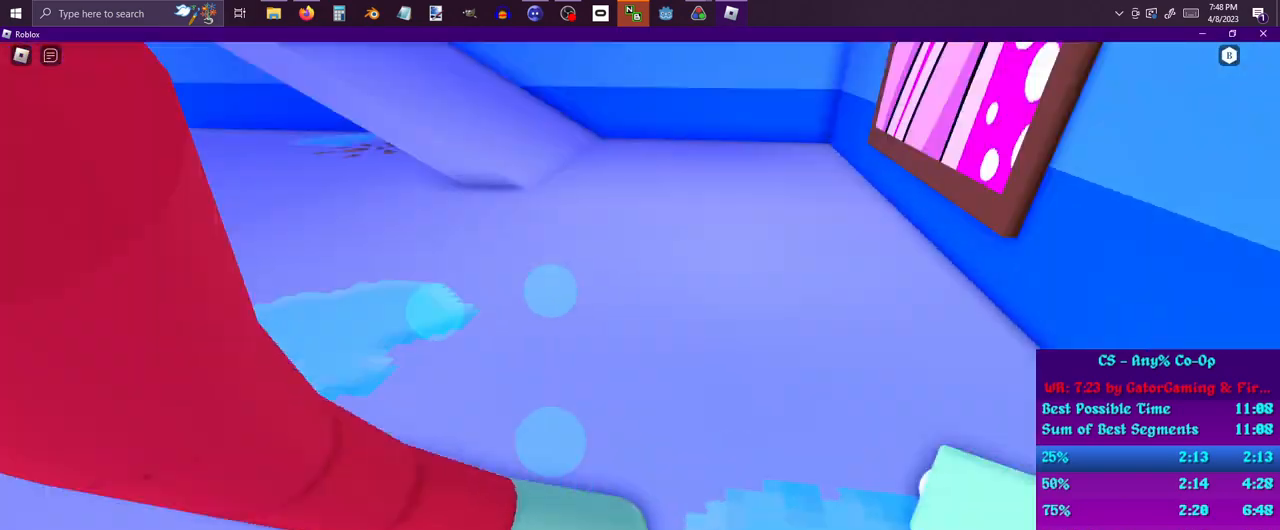
{"keys": ["w"], "mouse": [], "events": [[17, "d", "up"], [183, "a", "down"], [250, "s", "up"], [433, "w", "down"], [483, "a", "up"]]}
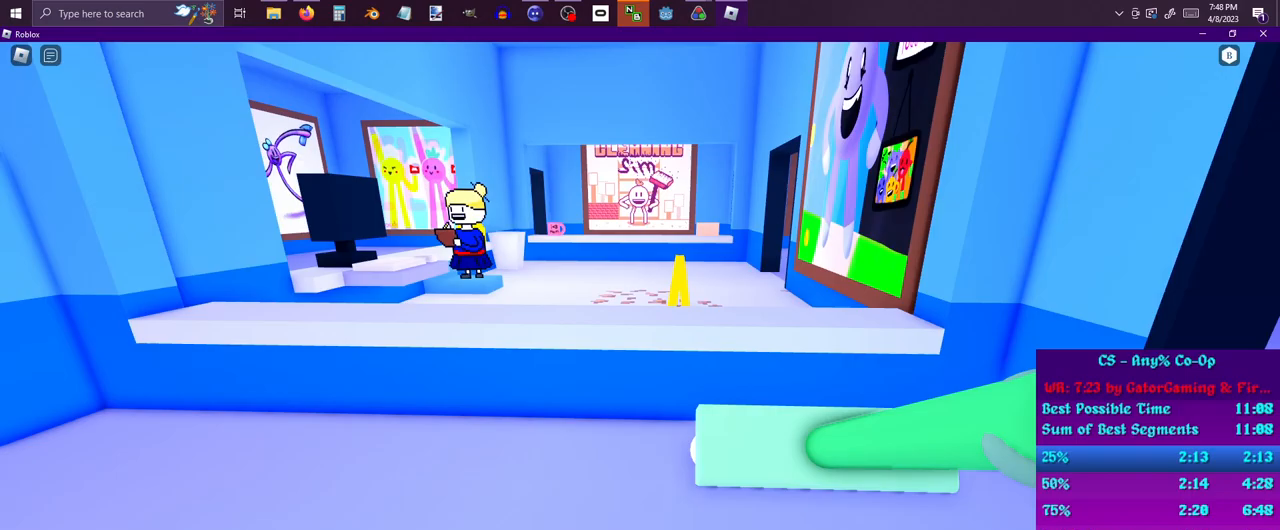
{"keys": ["w"], "mouse": [], "events": [[167, "space", "down"], [317, "space", "up"]]}
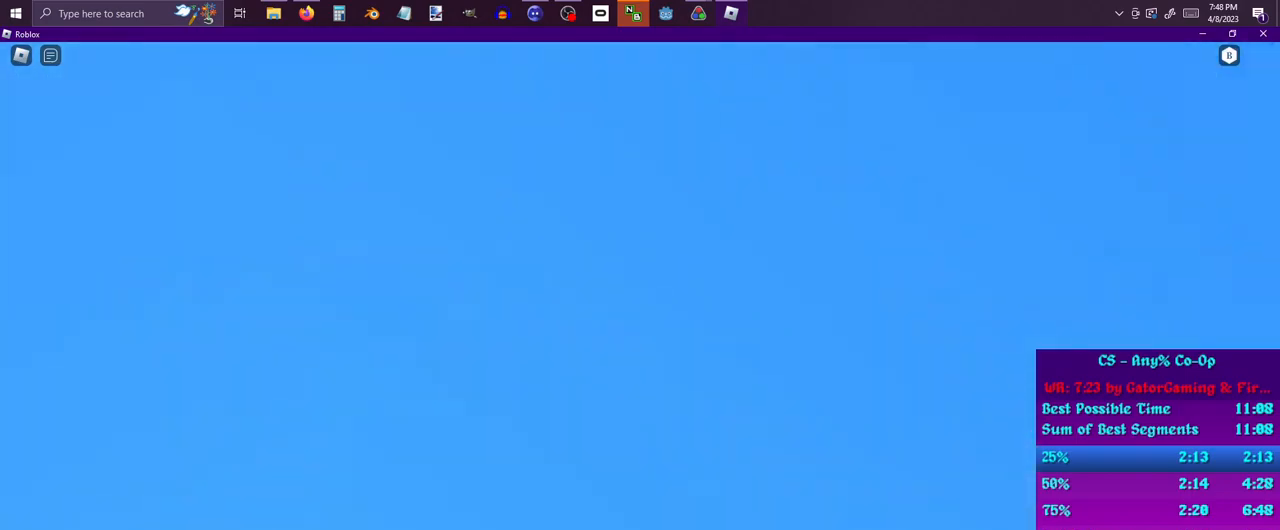
{"keys": ["w"], "mouse": [], "events": []}
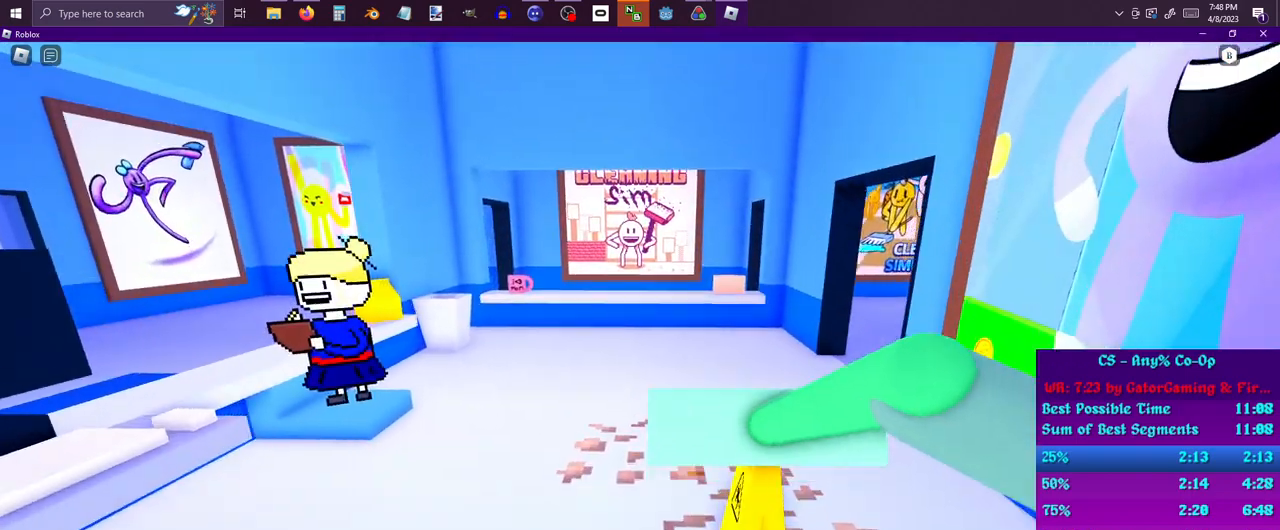
{"keys": ["w"], "mouse": [], "events": [[150, "space", "down"], [350, "space", "up"]]}
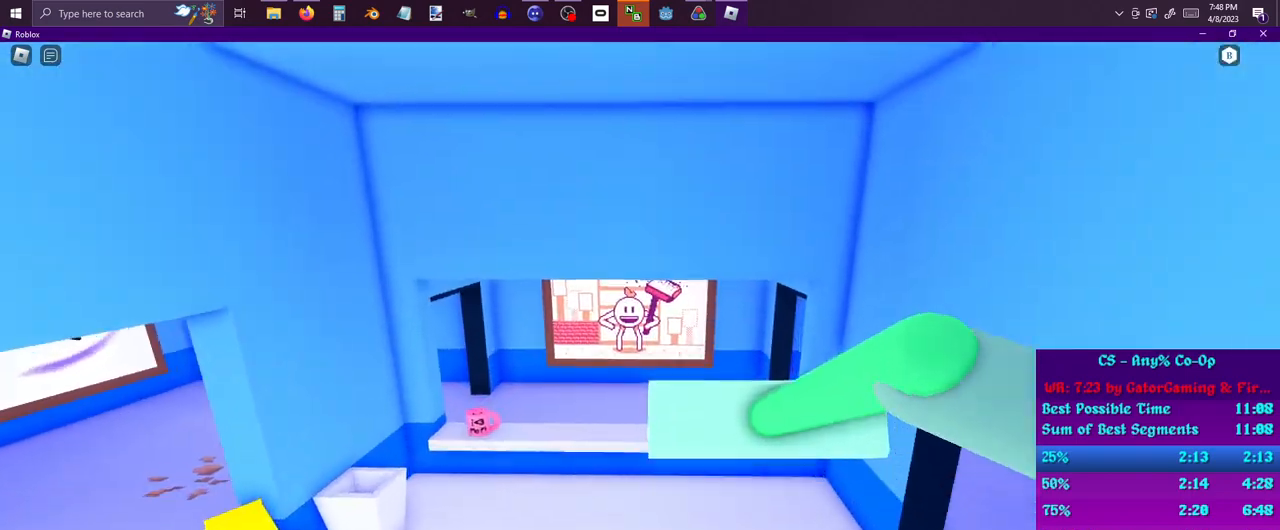
{"keys": ["w"], "mouse": [], "events": []}
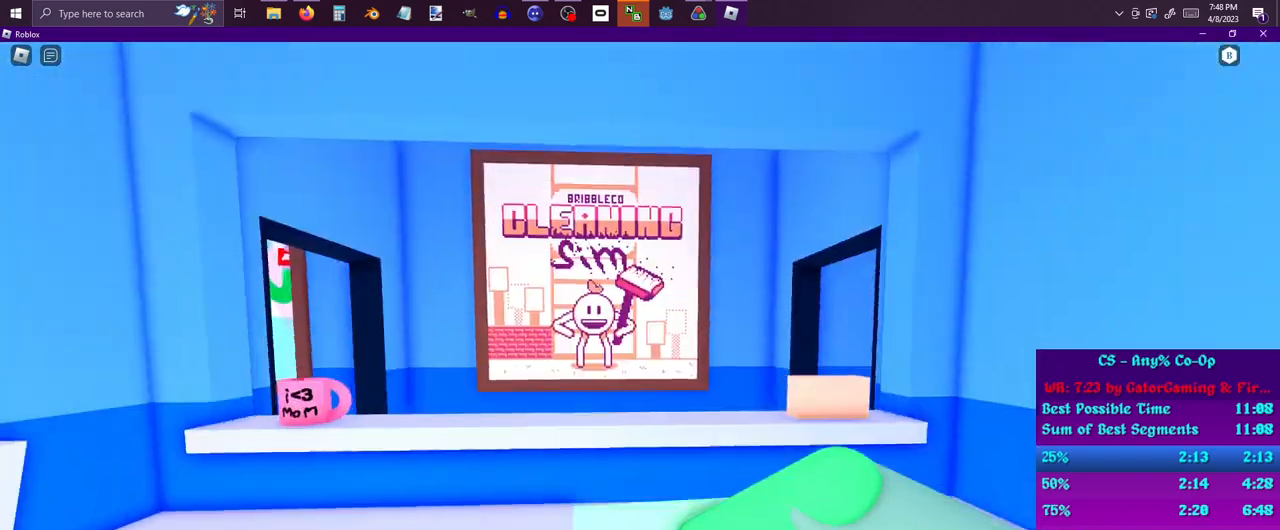
{"keys": ["w"], "mouse": [], "events": [[333, "space", "down"], [383, "space", "up"]]}
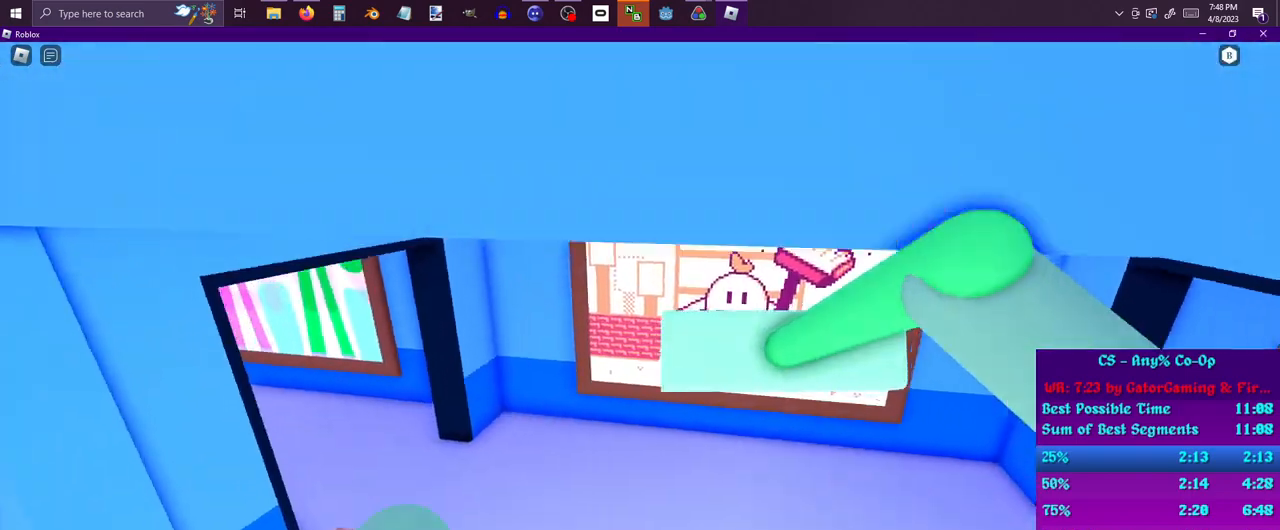
{"keys": ["w"], "mouse": [], "events": []}
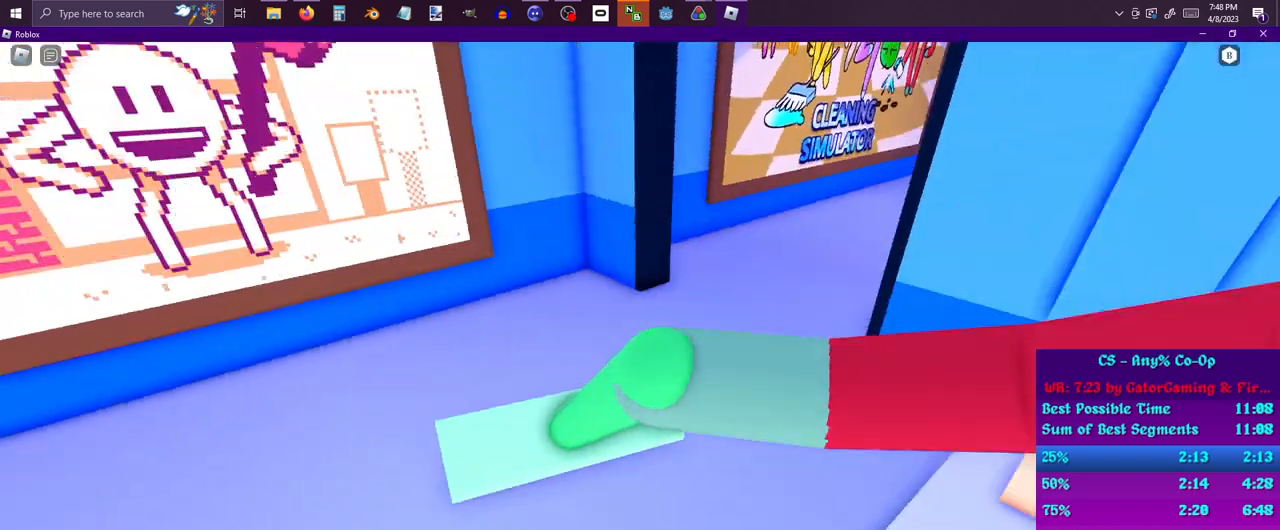
{"keys": ["w"], "mouse": [], "events": [[367, "a", "down"], [450, "a", "up"]]}
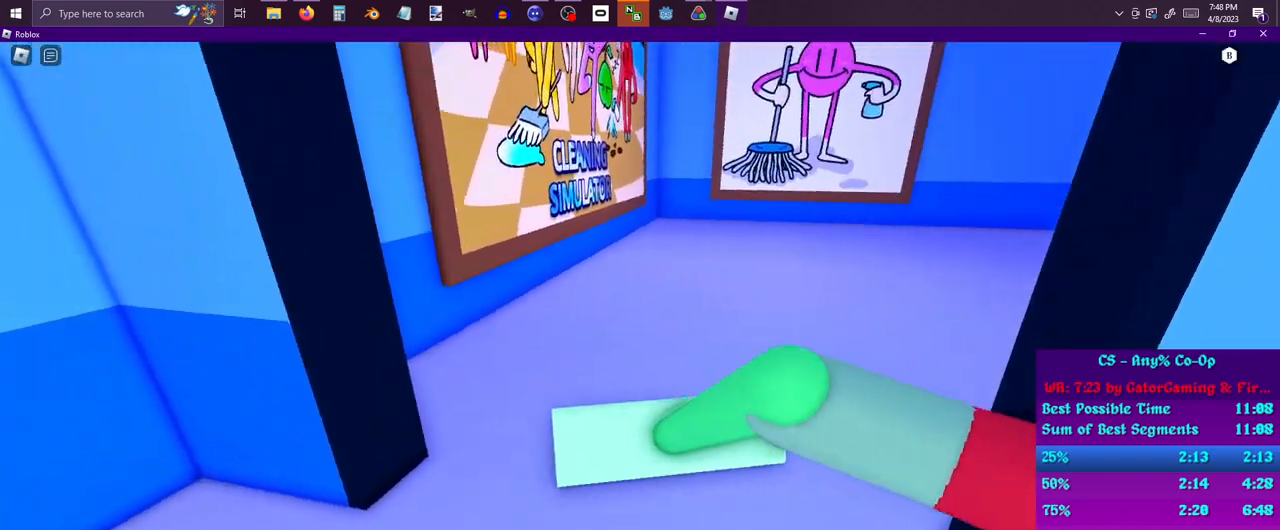
{"keys": ["w"], "mouse": [], "events": []}
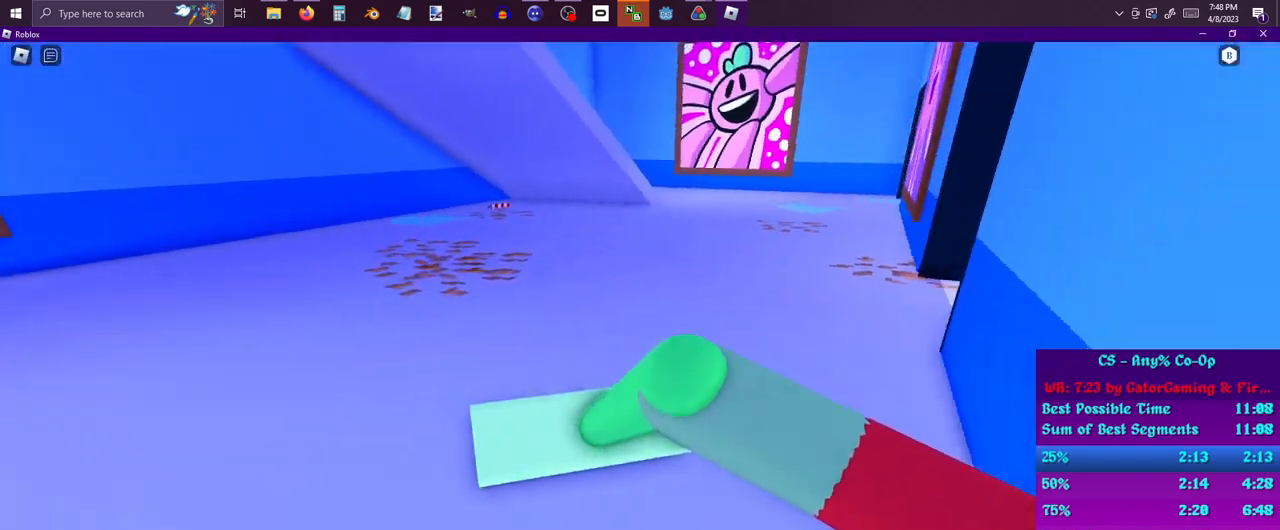
{"keys": ["w"], "mouse": [], "events": []}
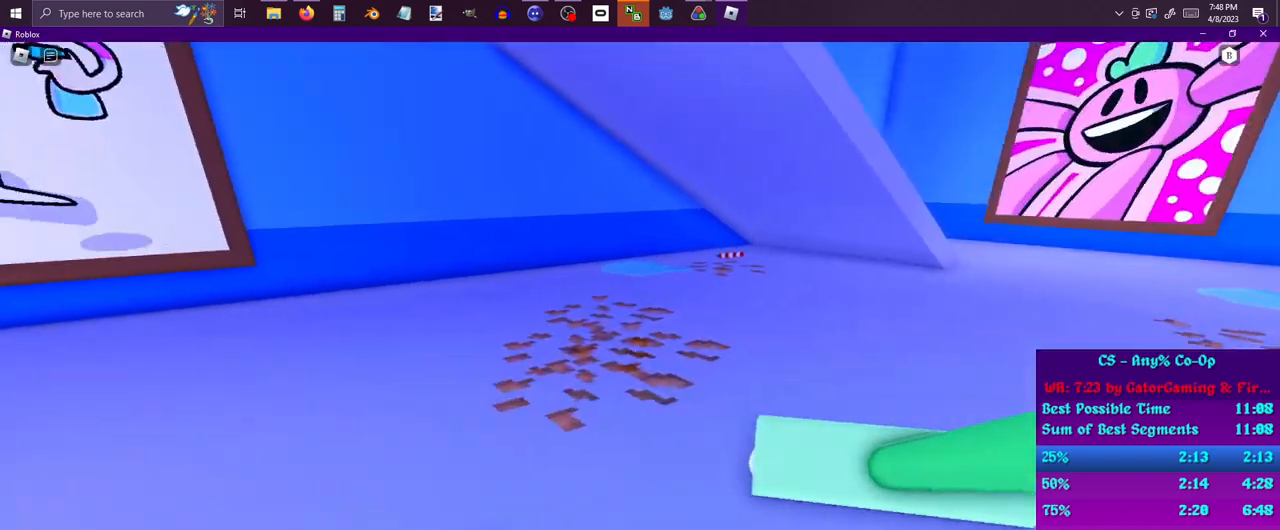
{"keys": ["w"], "mouse": [], "events": []}
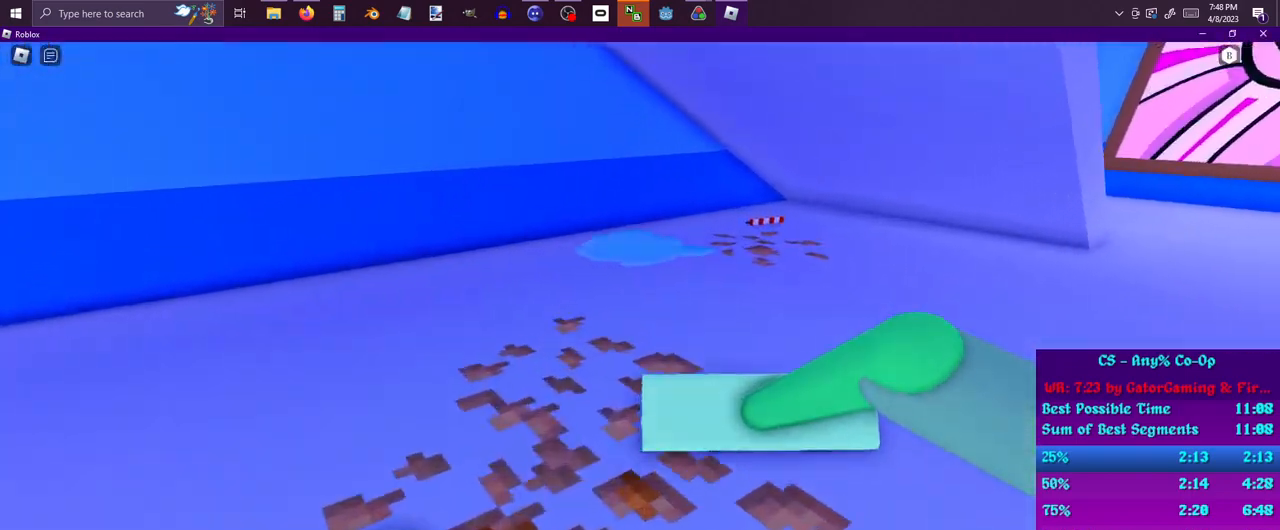
{"keys": ["w"], "mouse": [], "events": []}
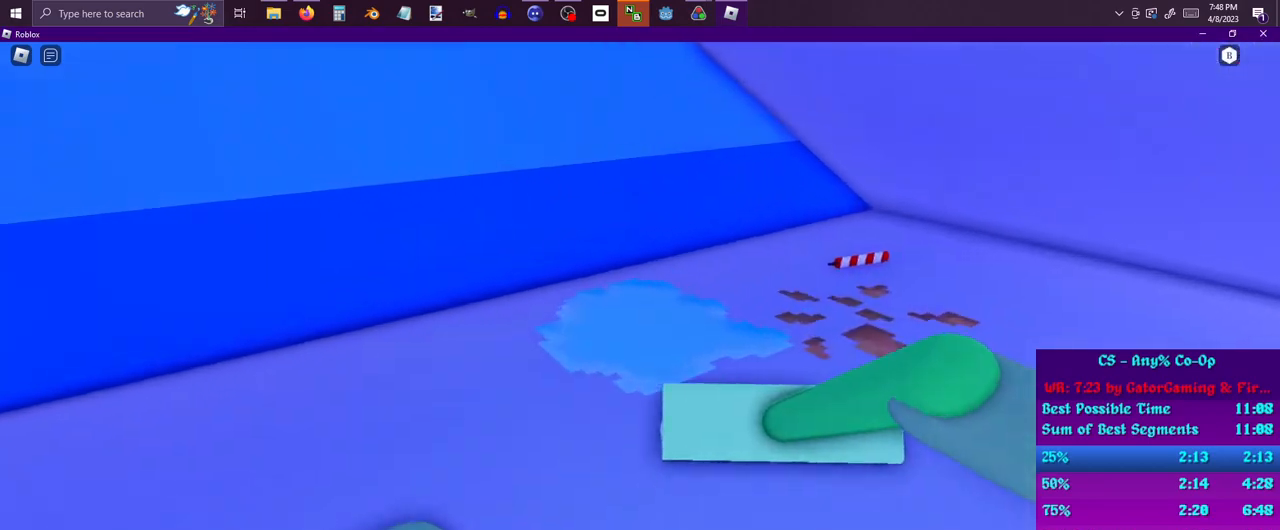
{"keys": ["d"], "mouse": [], "events": [[150, "a", "down"], [250, "w", "up"], [350, "s", "down"], [433, "a", "up"], [433, "d", "down"], [433, "s", "up"]]}
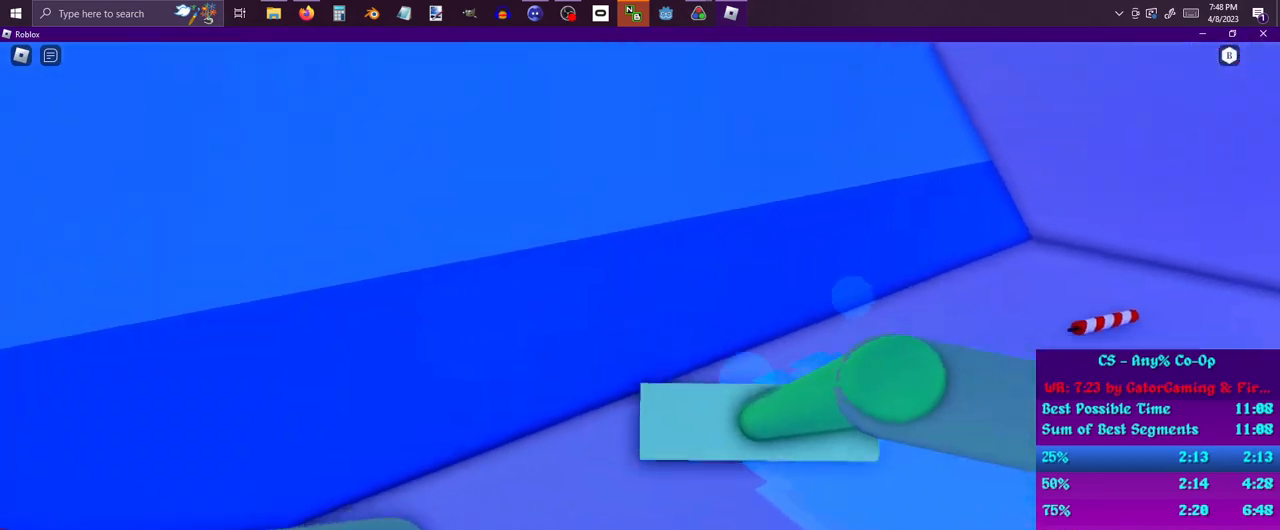
{"keys": ["d", "w"], "mouse": [], "events": [[33, "w", "down"], [133, "a", "down"], [133, "w", "up"], [183, "d", "up"], [233, "s", "down"], [317, "a", "up"], [317, "d", "down"], [367, "s", "up"], [500, "w", "down"]]}
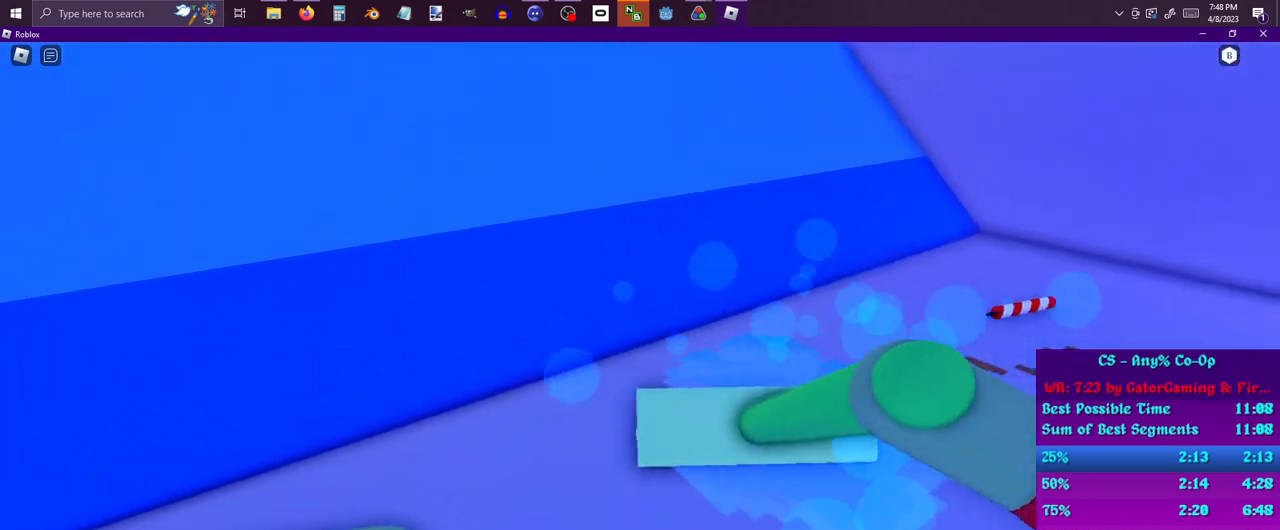
{"keys": ["a", "d", "w"], "mouse": [], "events": [[50, "a", "down"], [50, "w", "up"], [100, "d", "up"], [150, "s", "down"], [283, "a", "up"], [283, "d", "down"], [283, "s", "up"], [383, "w", "down"], [467, "a", "down"]]}
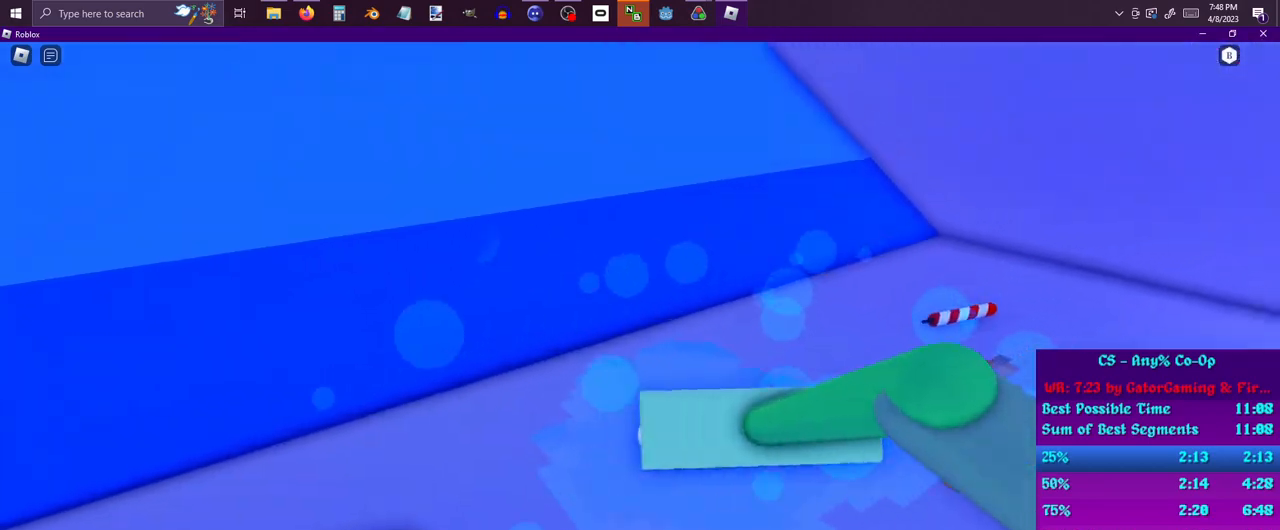
{"keys": ["a"], "mouse": [], "events": [[17, "d", "up"], [17, "w", "up"], [150, "s", "down"], [250, "a", "up"], [250, "d", "down"], [250, "s", "up"], [350, "w", "down"], [400, "a", "down"], [433, "d", "up"], [433, "w", "up"]]}
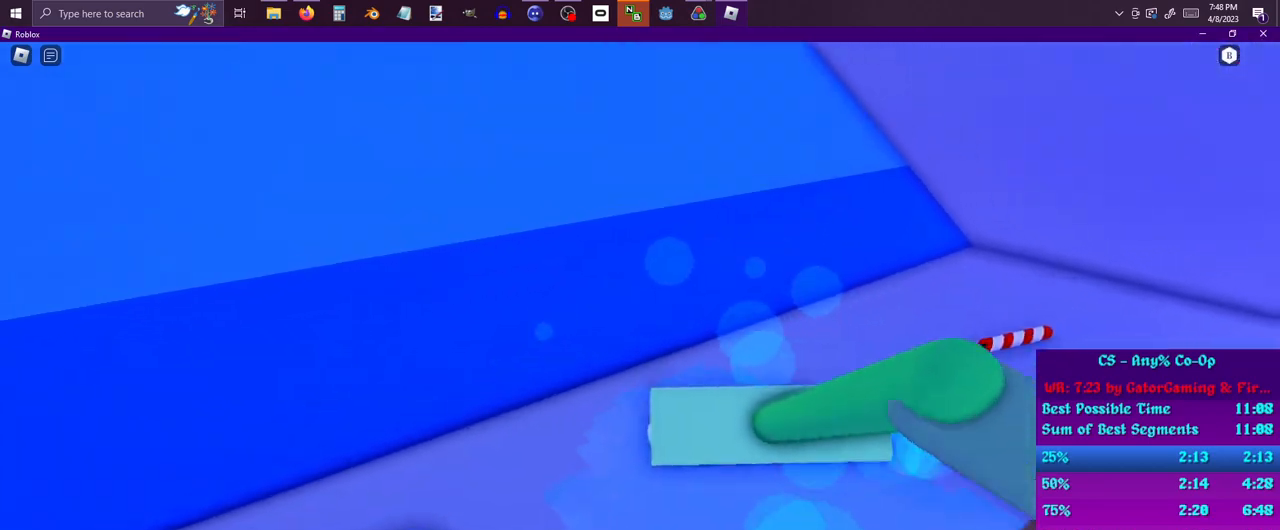
{"keys": ["s"], "mouse": [], "events": [[83, "s", "down"], [83, "x", "down"], [167, "x", "up"], [217, "a", "up"]]}
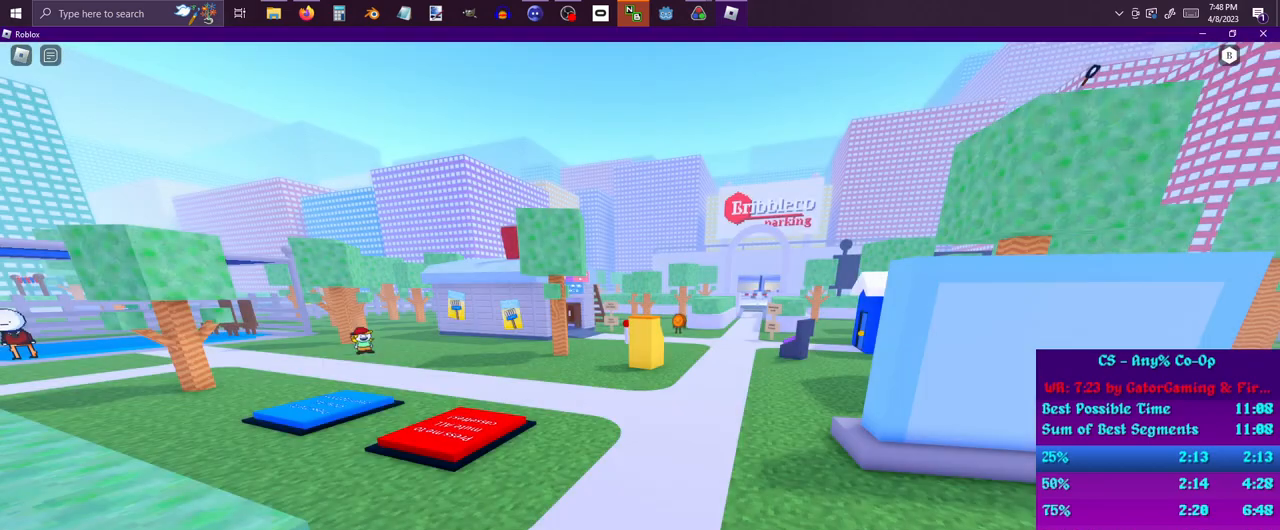
{"keys": [], "mouse": [], "events": [[100, "s", "up"], [250, "x", "down"], [433, "x", "up"]]}
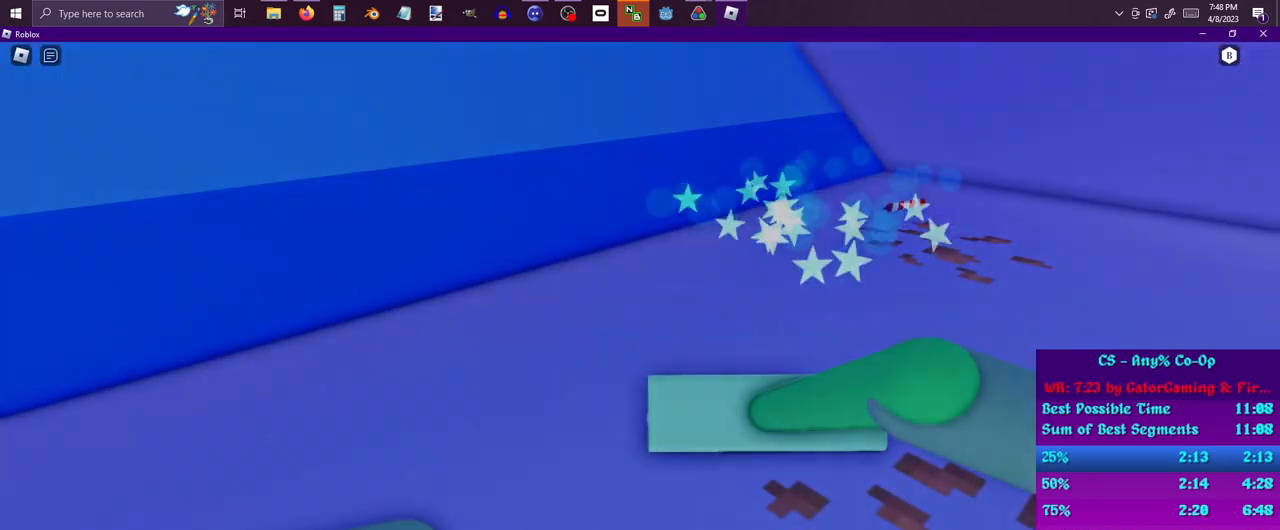
{"keys": ["w"], "mouse": [], "events": [[17, "s", "down"], [167, "d", "down"], [200, "s", "up"], [283, "w", "down"], [450, "d", "up"]]}
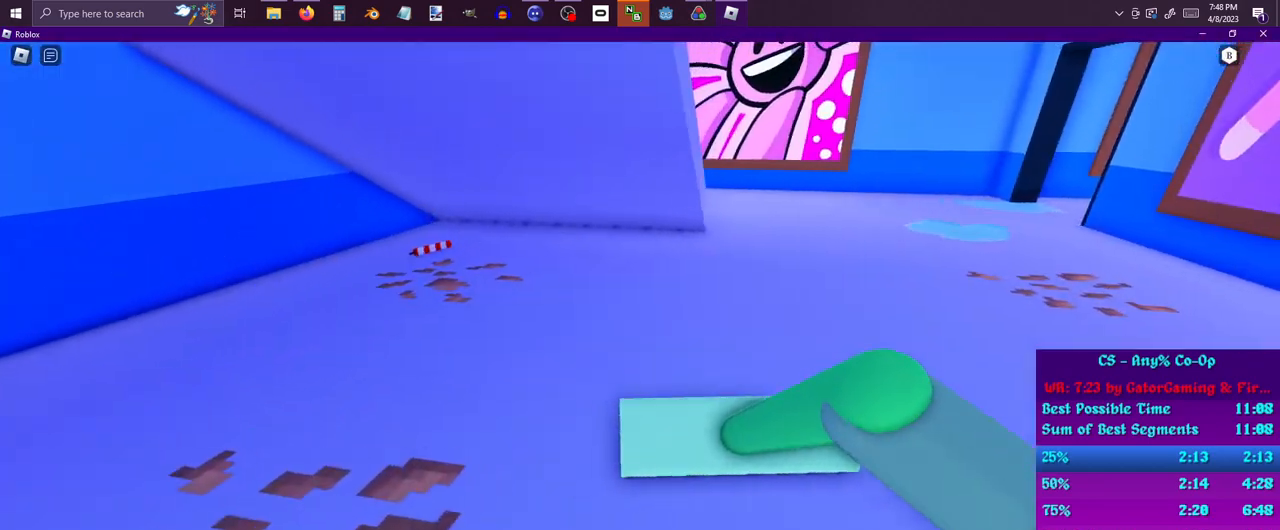
{"keys": ["w"], "mouse": [], "events": [[217, "d", "down"], [317, "d", "up"]]}